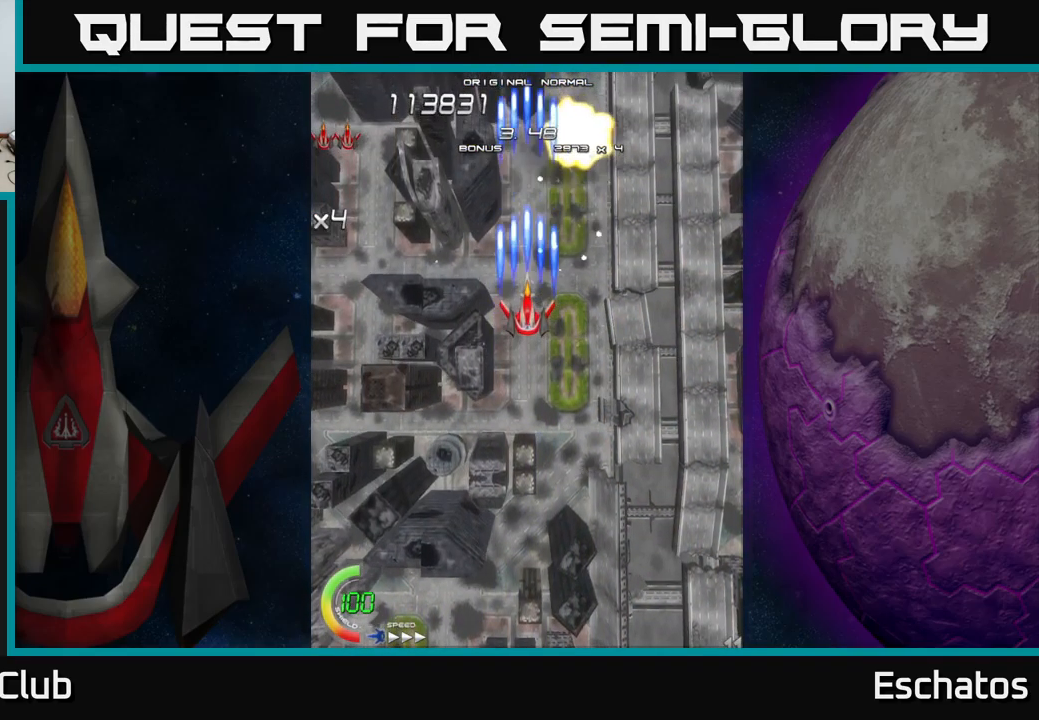
Gameplay with a controller (Xbox layout); each line is a JSON object with the inputs held at the frame after it. "events" lists button and stick changes between this image and that frame as [ms after this image, input, new state], when the widget could be followed in between. Not read: L3 R3 left_stick.
{"buttons": ["X"], "right_stick": "center", "events": []}
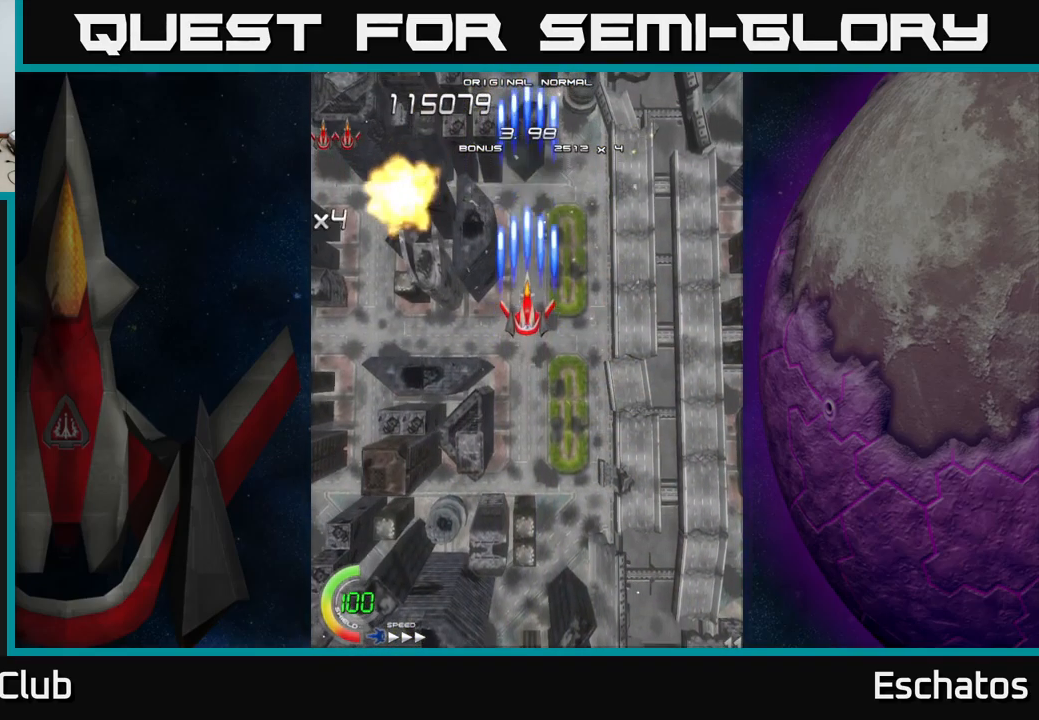
{"buttons": ["X"], "right_stick": "center", "events": []}
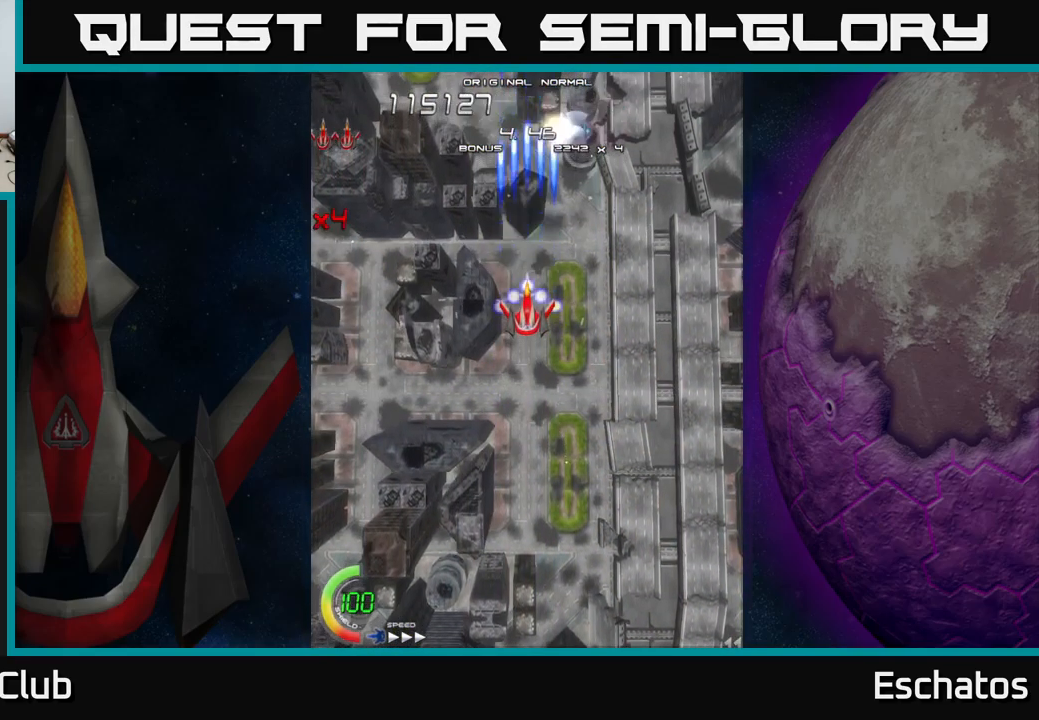
{"buttons": ["X"], "right_stick": "center", "events": []}
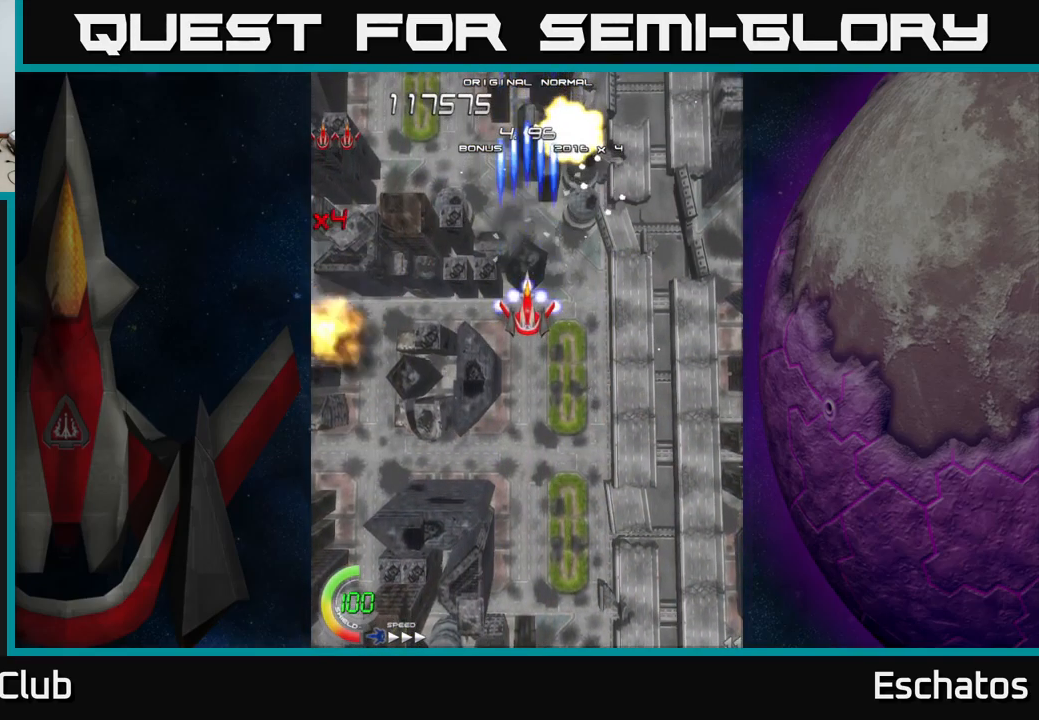
{"buttons": ["X"], "right_stick": "center", "events": []}
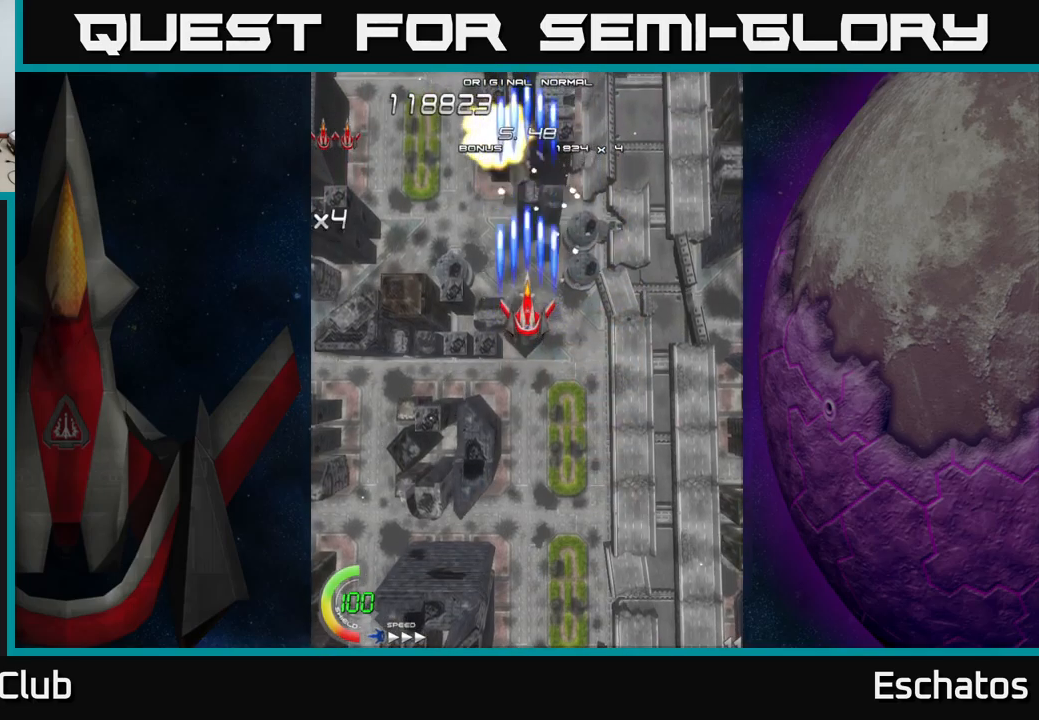
{"buttons": ["X"], "right_stick": "center", "events": []}
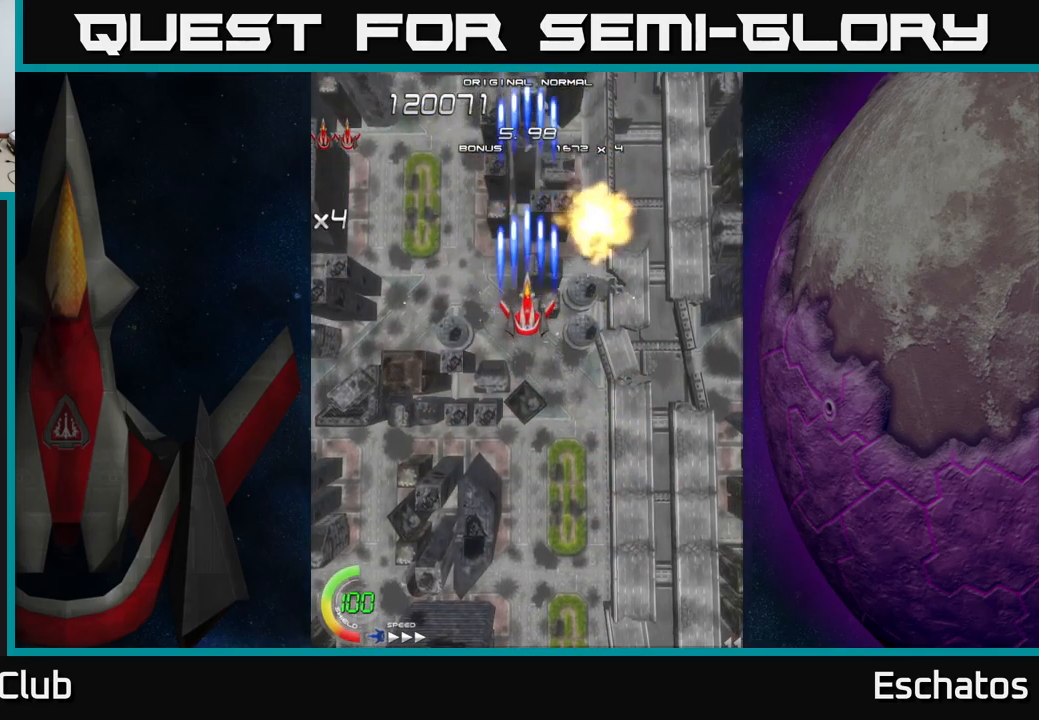
{"buttons": ["X"], "right_stick": "center", "events": []}
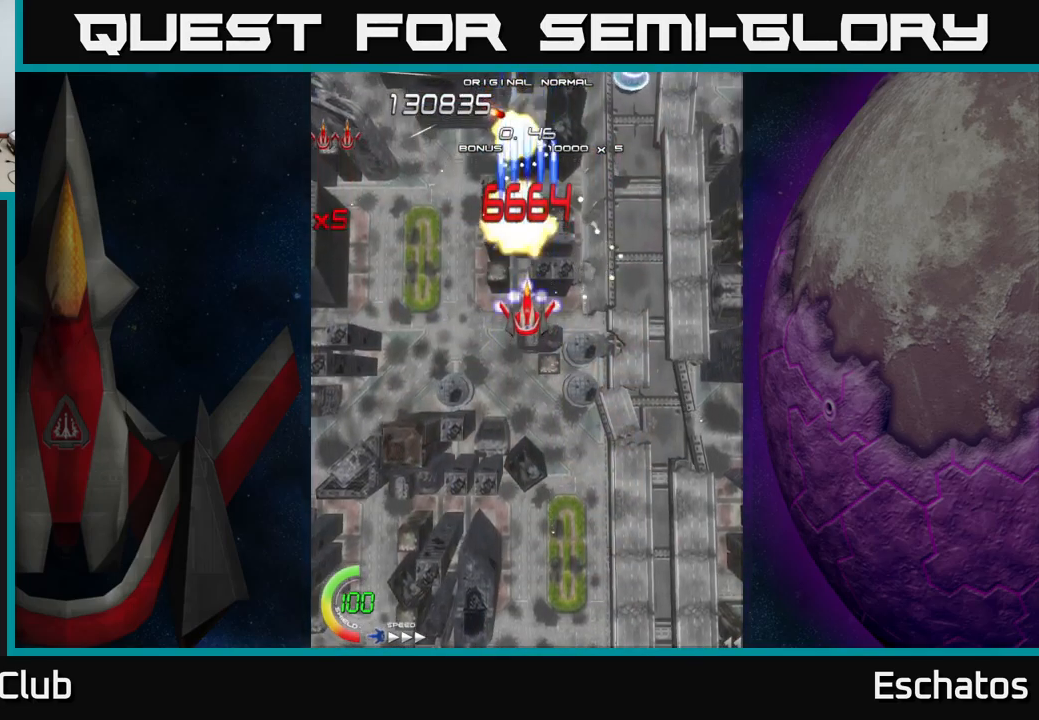
{"buttons": ["X", "DPAD_DOWN", "DPAD_RIGHT"], "right_stick": "center", "events": [[283, "DPAD_DOWN", "down"], [416, "DPAD_RIGHT", "down"]]}
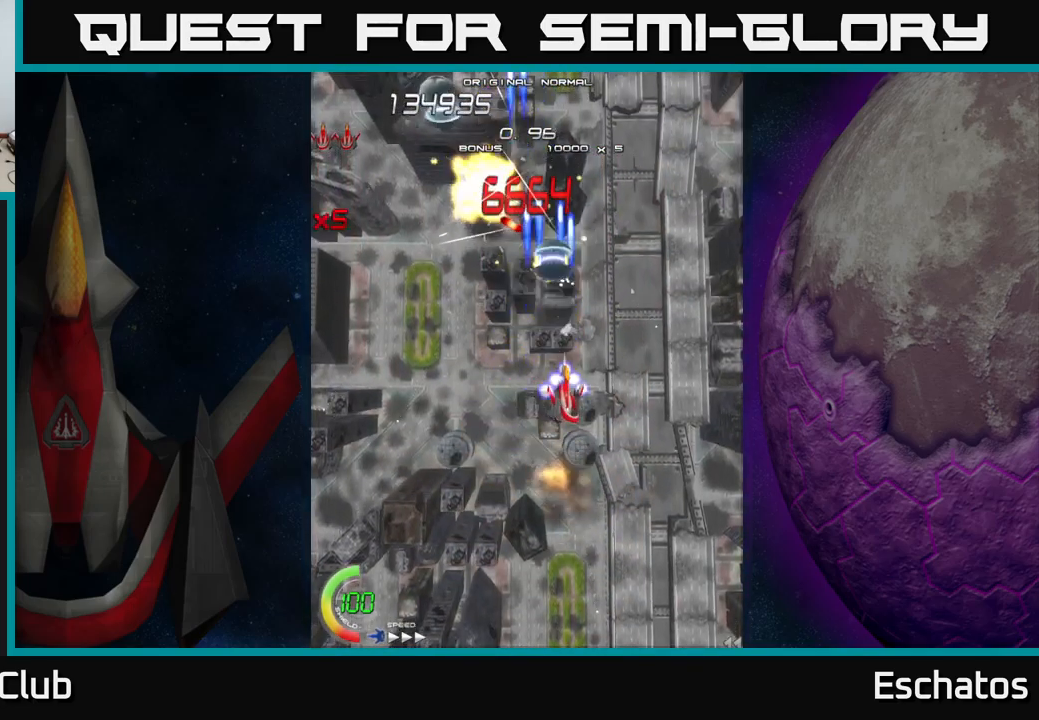
{"buttons": ["X", "DPAD_RIGHT"], "right_stick": "center", "events": [[33, "DPAD_RIGHT", "up"], [200, "DPAD_LEFT", "down"], [250, "DPAD_DOWN", "up"], [433, "DPAD_LEFT", "up"], [450, "DPAD_RIGHT", "down"]]}
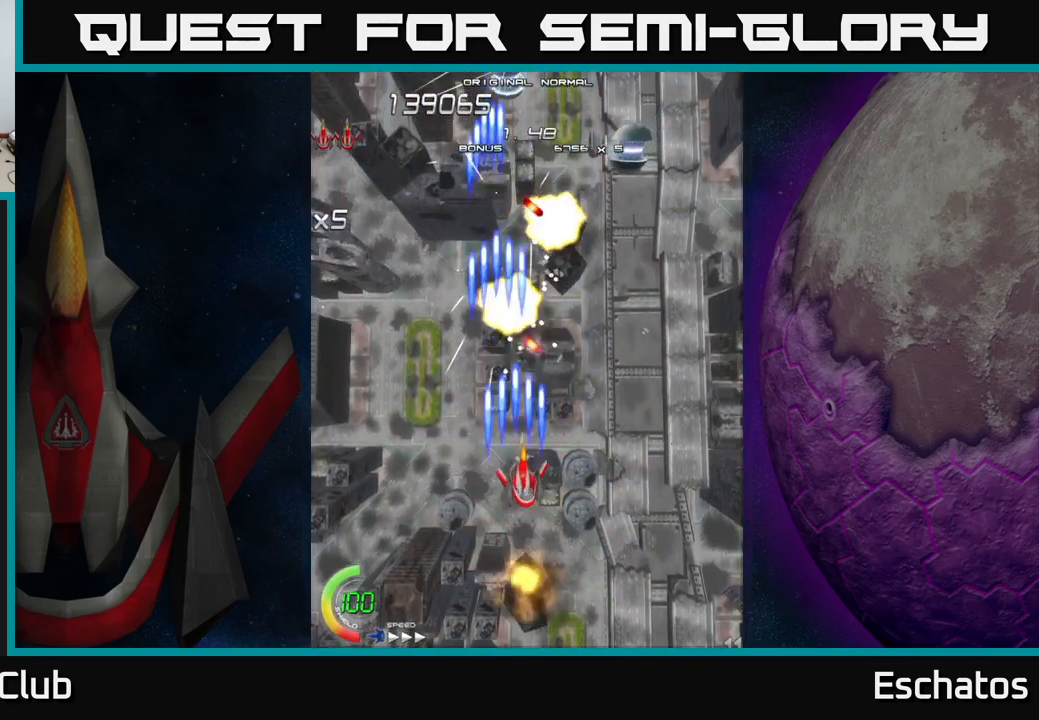
{"buttons": ["X", "DPAD_LEFT"], "right_stick": "center", "events": [[233, "DPAD_DOWN", "down"], [316, "DPAD_RIGHT", "up"], [366, "DPAD_LEFT", "down"], [400, "DPAD_DOWN", "up"]]}
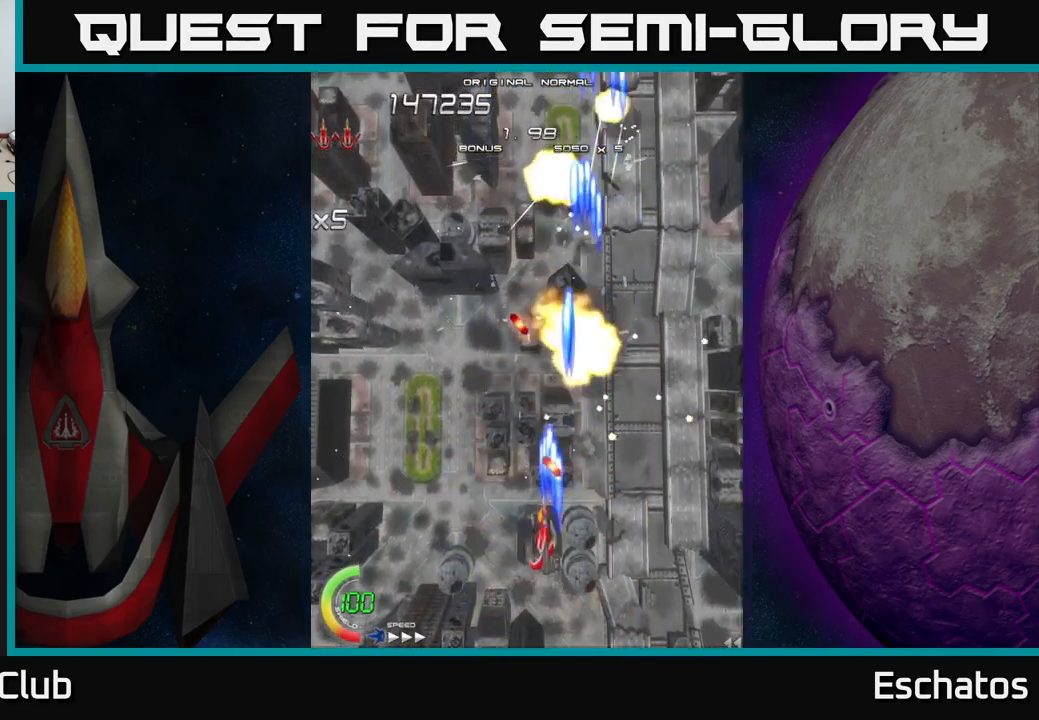
{"buttons": ["X", "DPAD_RIGHT"], "right_stick": "center", "events": [[66, "DPAD_UP", "down"], [233, "DPAD_LEFT", "up"], [316, "DPAD_UP", "up"], [333, "DPAD_RIGHT", "down"]]}
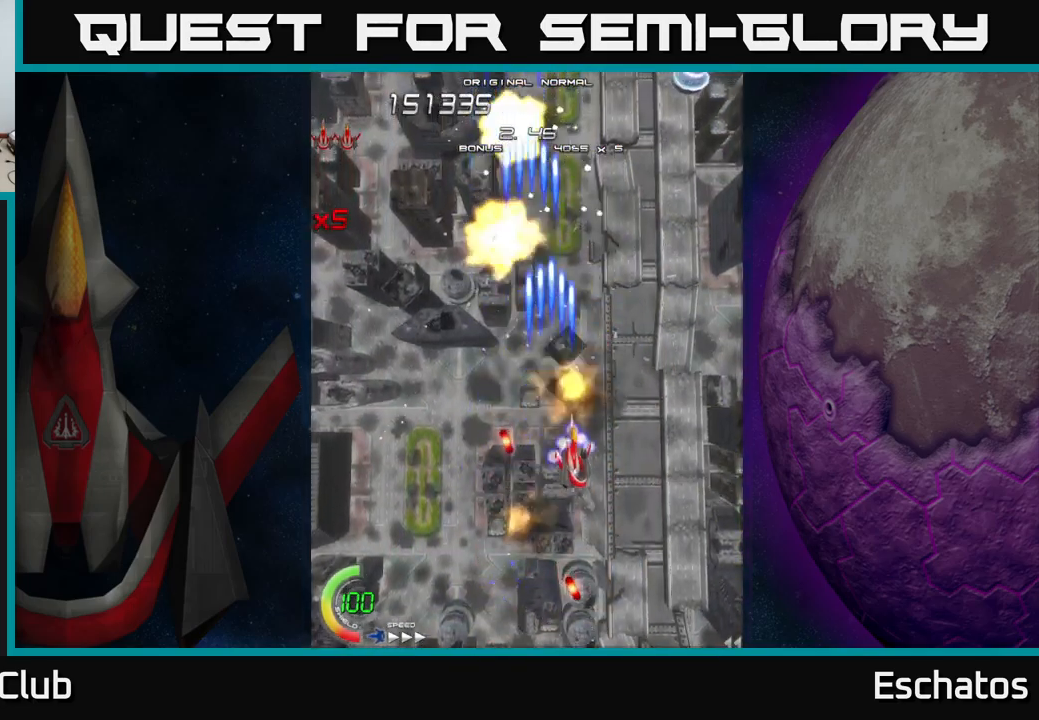
{"buttons": ["X", "DPAD_RIGHT"], "right_stick": "center", "events": [[66, "DPAD_UP", "down"], [83, "DPAD_RIGHT", "up"], [116, "DPAD_LEFT", "down"], [200, "DPAD_UP", "up"], [316, "DPAD_LEFT", "up"], [333, "DPAD_RIGHT", "down"]]}
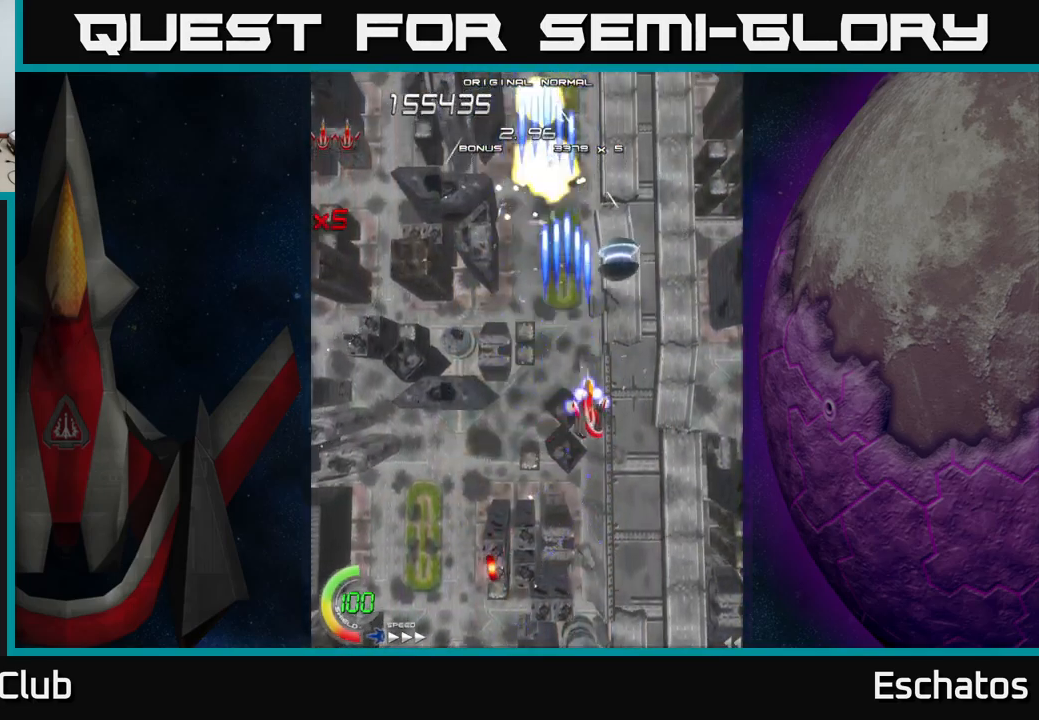
{"buttons": ["X", "DPAD_UP", "DPAD_RIGHT"], "right_stick": "center", "events": [[83, "DPAD_RIGHT", "up"], [133, "DPAD_LEFT", "down"], [466, "DPAD_LEFT", "up"], [466, "DPAD_UP", "down"], [500, "DPAD_RIGHT", "down"]]}
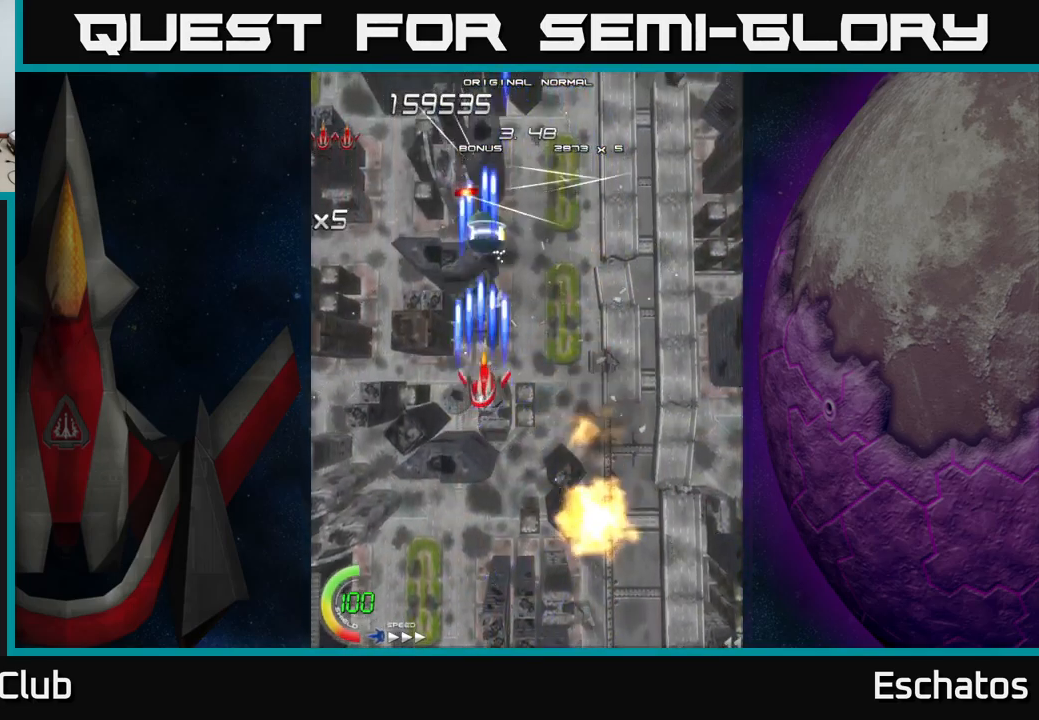
{"buttons": ["A", "DPAD_UP", "DPAD_RIGHT"], "right_stick": "center"}
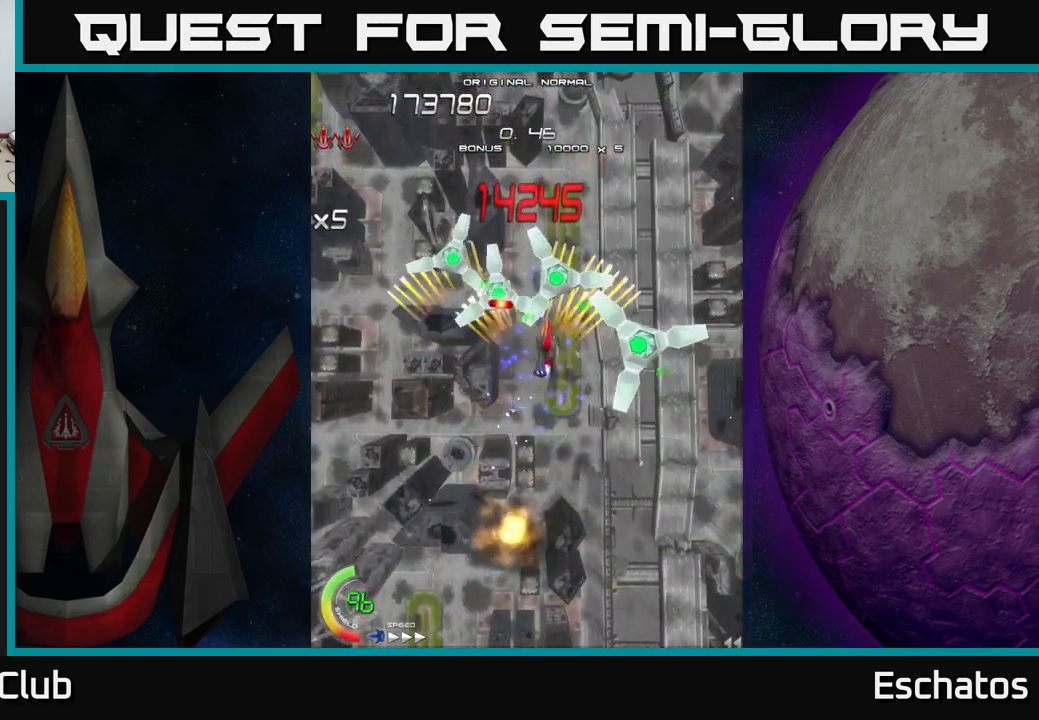
{"buttons": ["A", "DPAD_LEFT"], "right_stick": "center"}
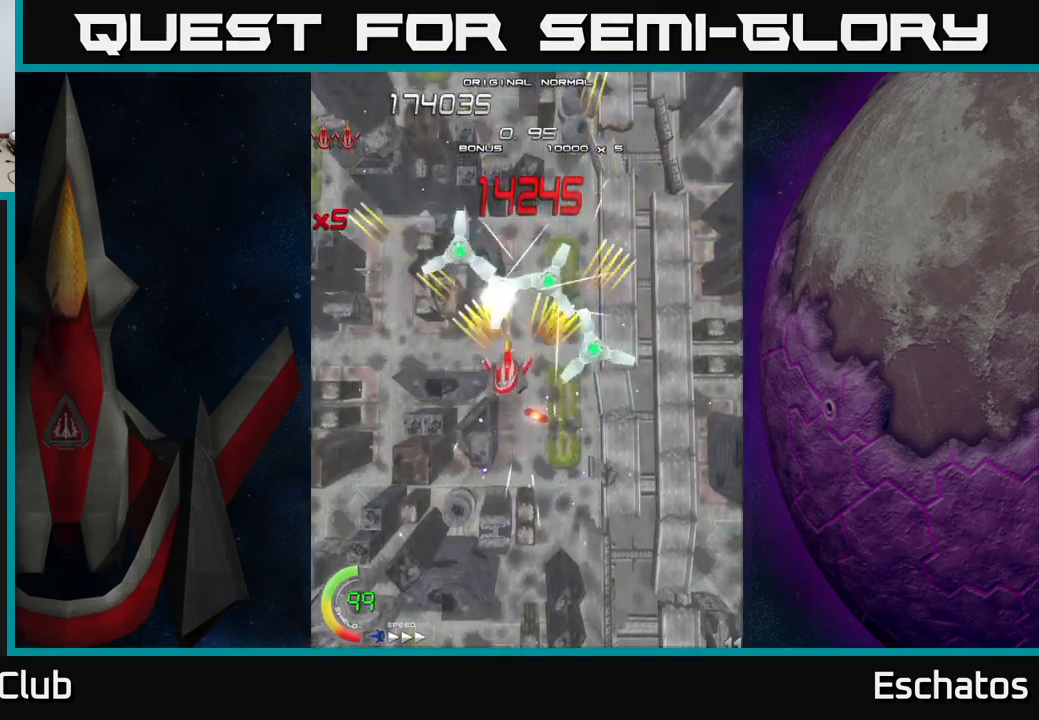
{"buttons": ["A", "DPAD_UP", "DPAD_LEFT"], "right_stick": "center", "events": [[33, "DPAD_DOWN", "down"], [50, "DPAD_LEFT", "up"], [100, "DPAD_RIGHT", "down"], [117, "DPAD_DOWN", "up"], [217, "DPAD_RIGHT", "up"], [233, "DPAD_LEFT", "down"], [317, "DPAD_UP", "down"], [367, "DPAD_LEFT", "up"], [500, "DPAD_LEFT", "down"]]}
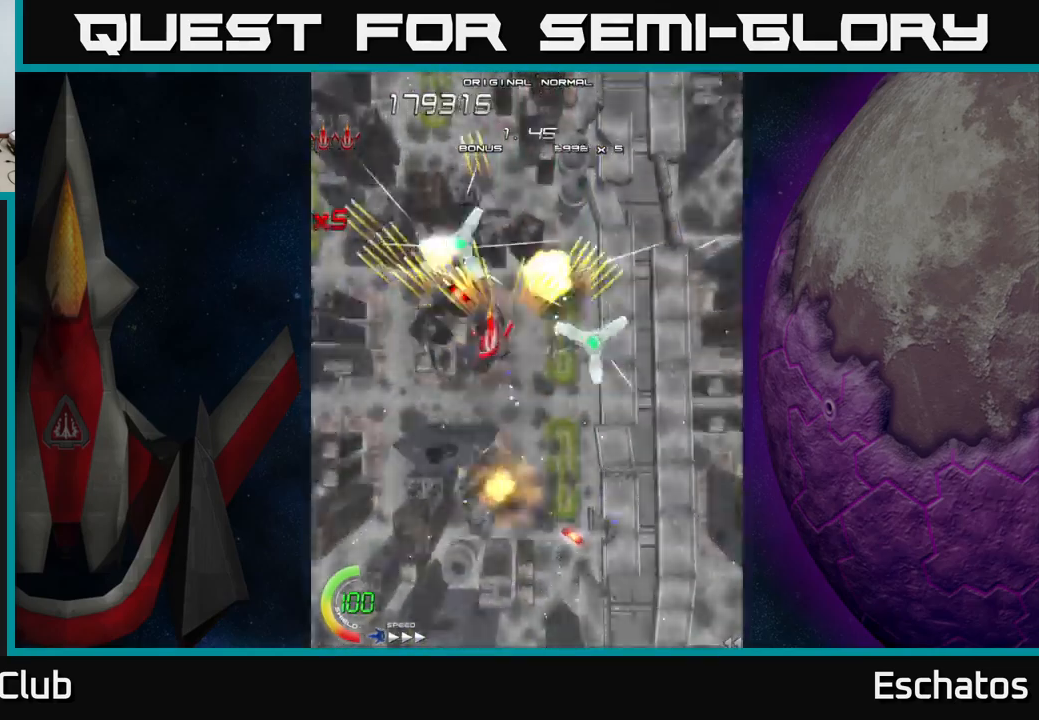
{"buttons": ["A", "X", "DPAD_UP"], "right_stick": "center"}
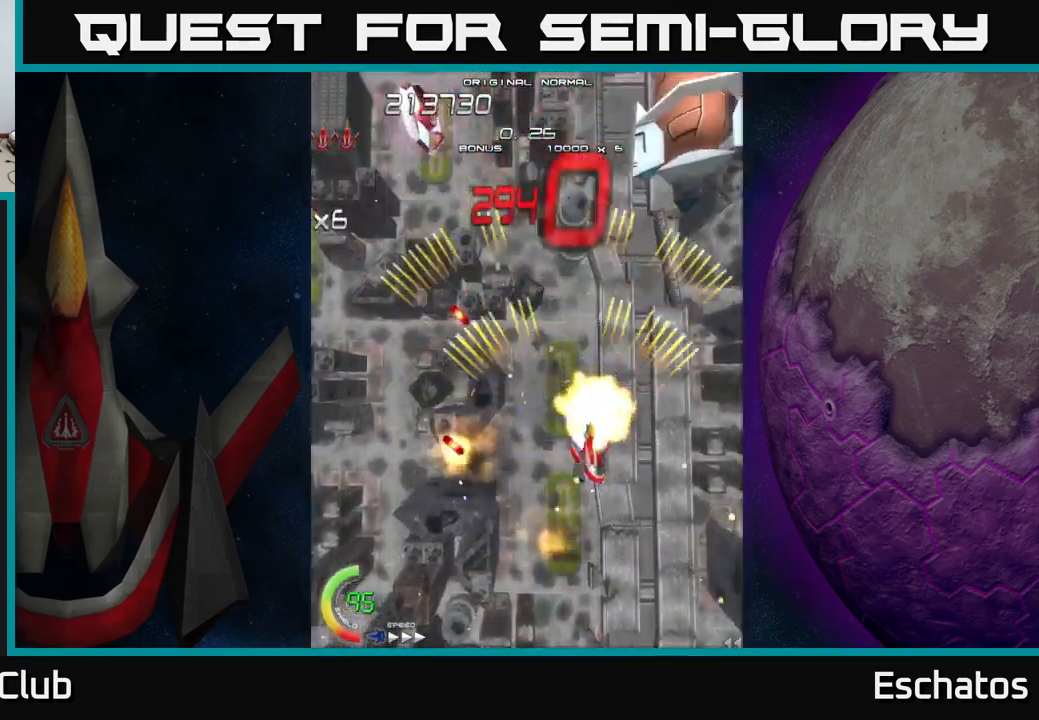
{"buttons": ["X", "DPAD_LEFT"], "right_stick": "center", "events": [[33, "A", "up"], [117, "DPAD_LEFT", "down"], [283, "DPAD_UP", "up"]]}
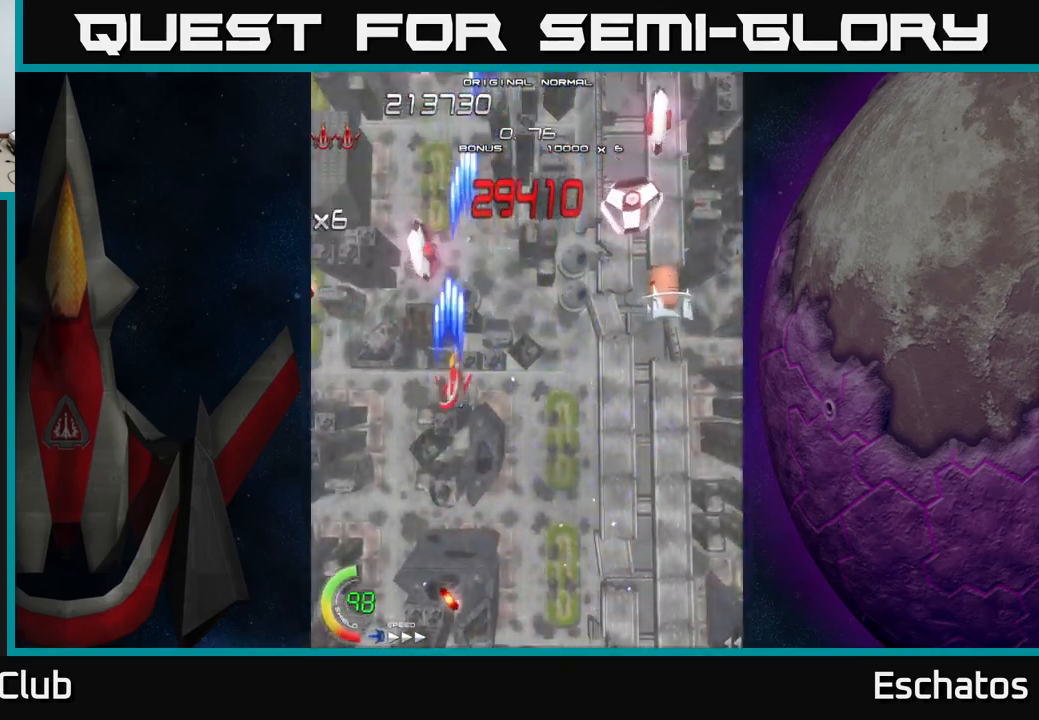
{"buttons": ["A", "DPAD_DOWN", "DPAD_LEFT"], "right_stick": "center"}
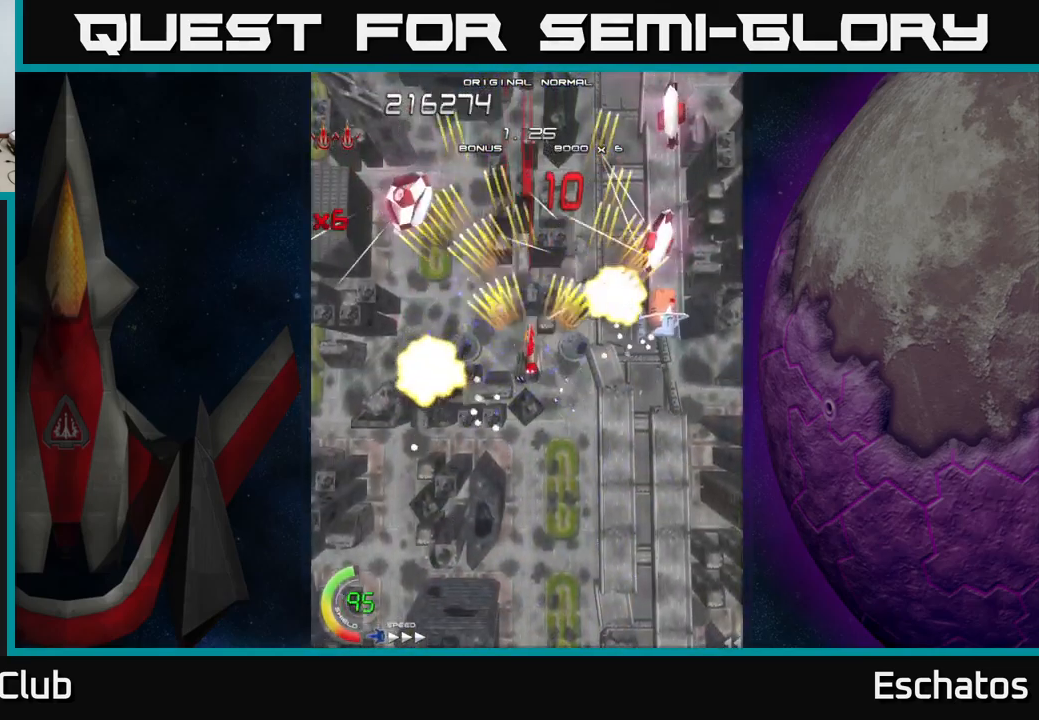
{"buttons": ["A", "DPAD_RIGHT"], "right_stick": "center", "events": [[33, "DPAD_LEFT", "up"], [267, "DPAD_LEFT", "down"], [317, "DPAD_DOWN", "up"], [317, "DPAD_LEFT", "up"], [350, "DPAD_RIGHT", "down"]]}
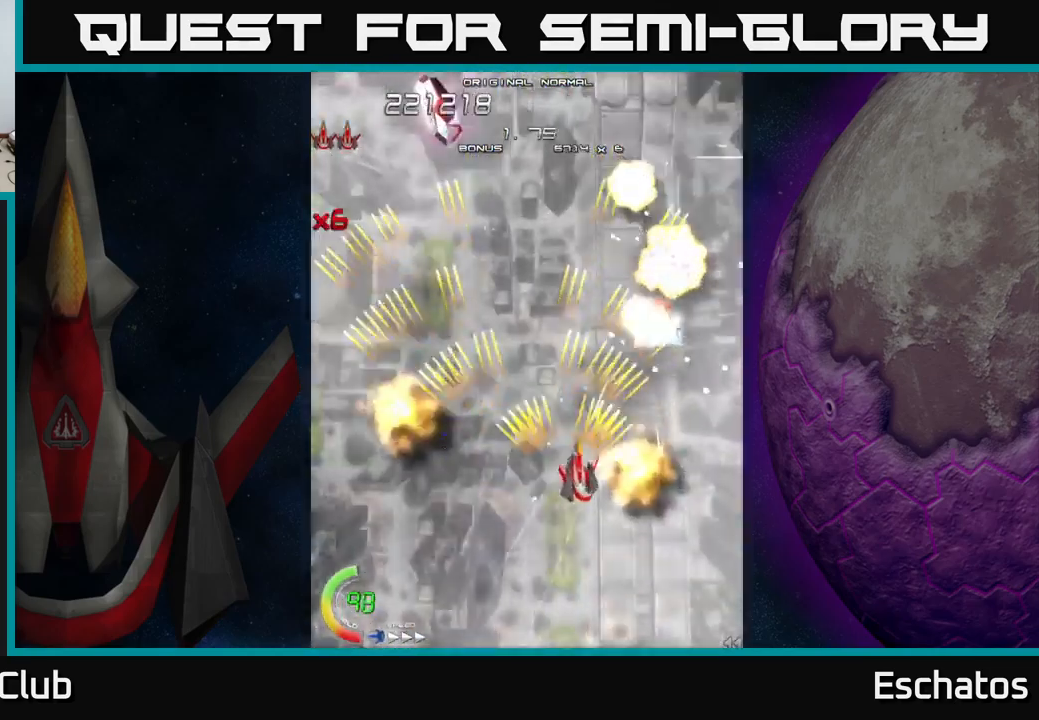
{"buttons": ["A", "DPAD_UP"], "right_stick": "center", "events": [[100, "DPAD_RIGHT", "up"], [100, "DPAD_UP", "down"], [150, "DPAD_LEFT", "down"], [433, "DPAD_LEFT", "up"]]}
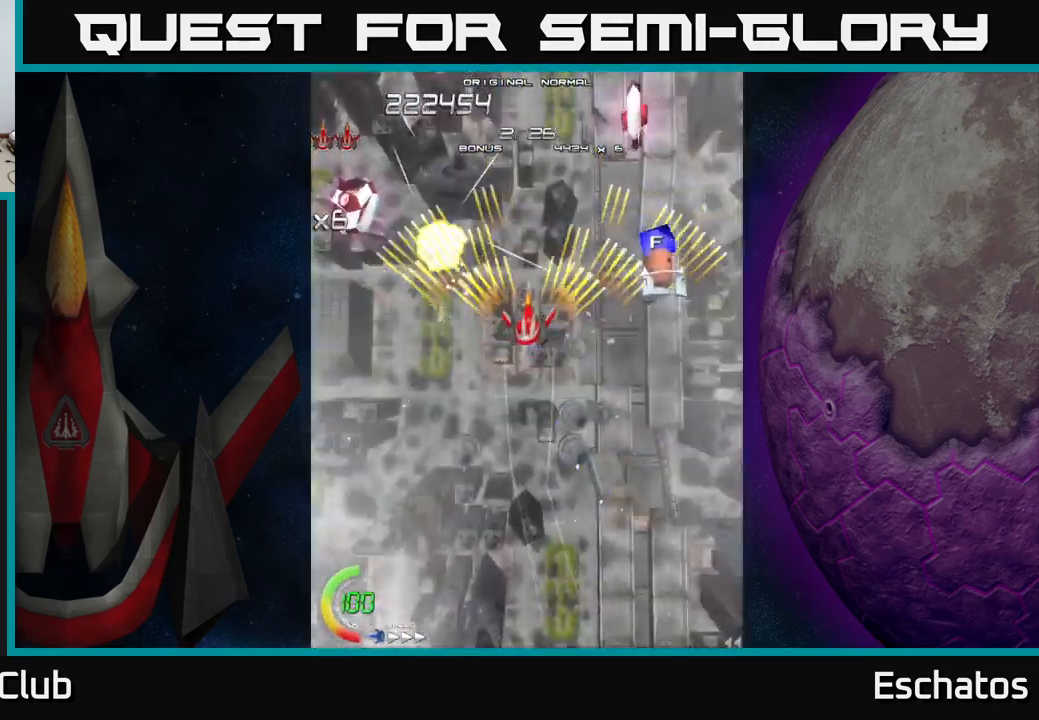
{"buttons": ["A", "DPAD_UP", "DPAD_LEFT"], "right_stick": "center", "events": [[50, "DPAD_LEFT", "down"], [50, "DPAD_UP", "up"], [83, "DPAD_DOWN", "down"], [217, "DPAD_LEFT", "up"], [283, "DPAD_RIGHT", "down"], [333, "DPAD_DOWN", "up"], [417, "DPAD_UP", "down"], [450, "DPAD_RIGHT", "up"], [500, "DPAD_LEFT", "down"]]}
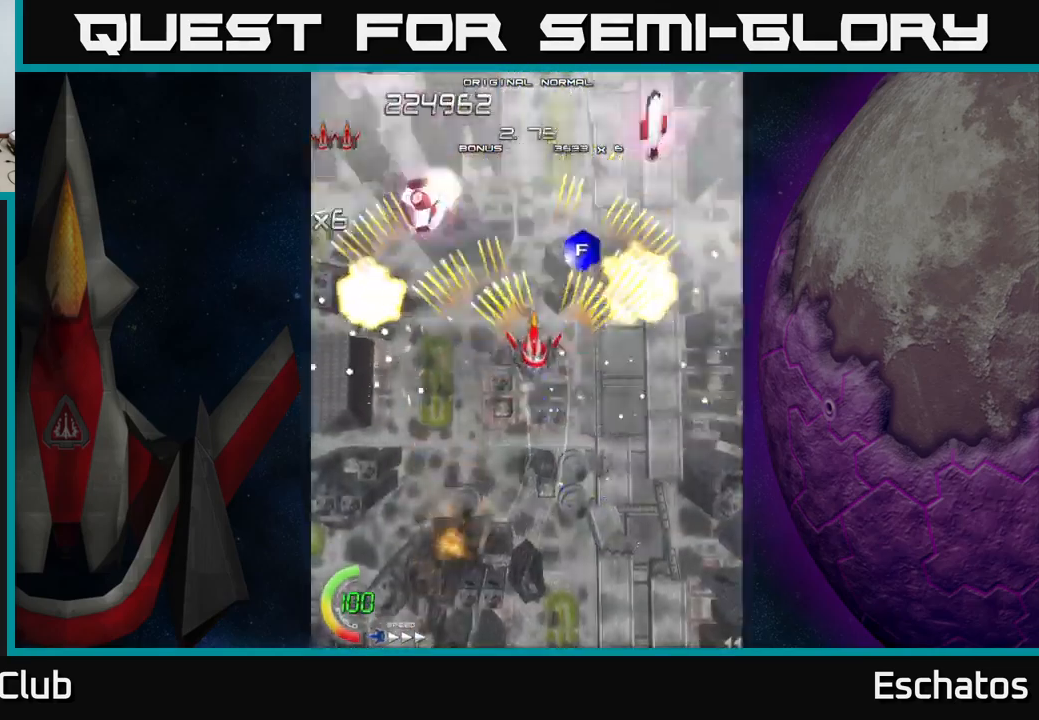
{"buttons": ["A", "DPAD_DOWN", "DPAD_RIGHT"], "right_stick": "center", "events": [[67, "DPAD_UP", "up"], [200, "DPAD_LEFT", "up"], [217, "DPAD_RIGHT", "down"], [500, "DPAD_DOWN", "down"]]}
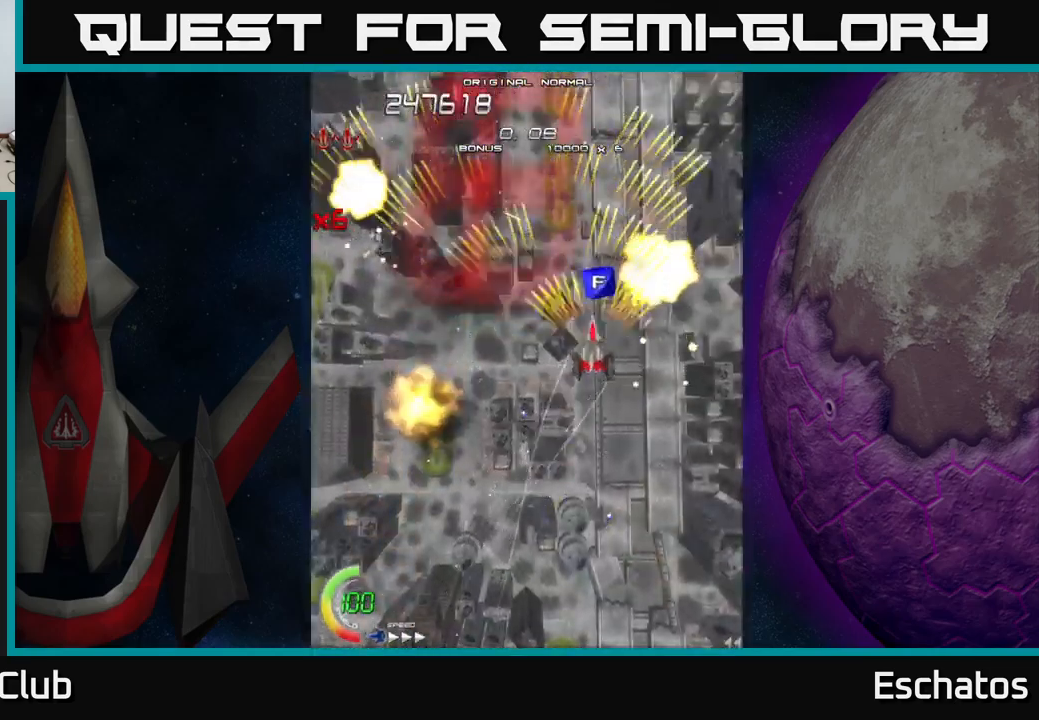
{"buttons": ["A", "X", "DPAD_UP", "DPAD_RIGHT"], "right_stick": "center", "events": [[17, "DPAD_RIGHT", "up"], [50, "DPAD_LEFT", "down"], [117, "DPAD_DOWN", "up"], [167, "DPAD_UP", "down"], [183, "DPAD_LEFT", "up"], [217, "DPAD_RIGHT", "down"], [350, "DPAD_UP", "up"], [483, "DPAD_UP", "down"], [500, "X", "down"]]}
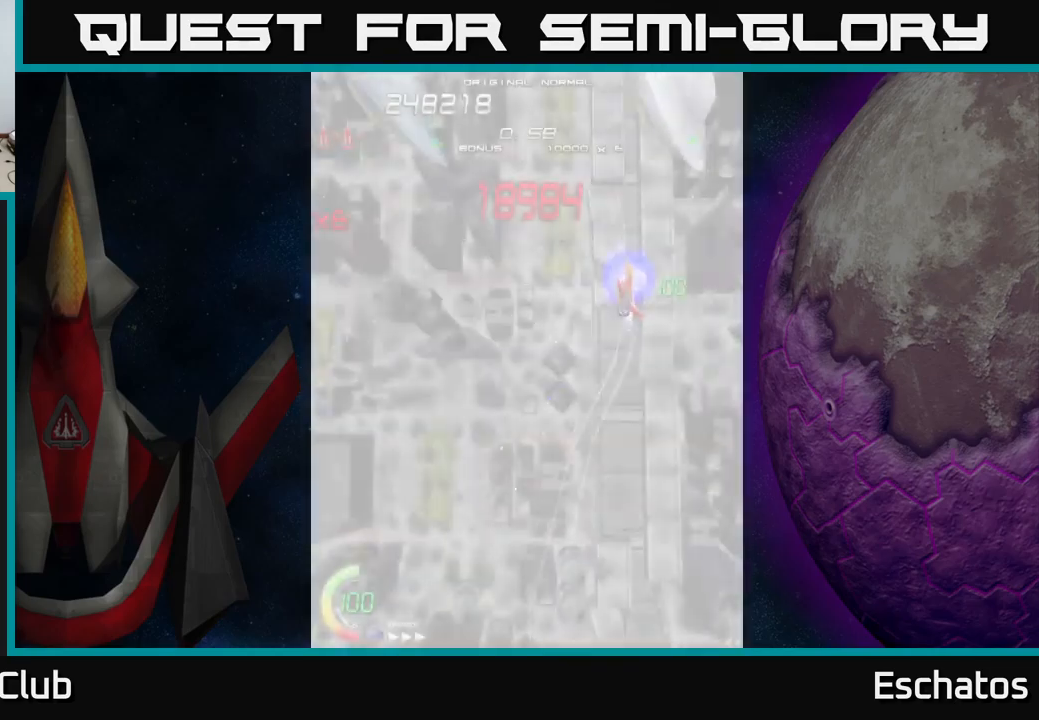
{"buttons": ["X", "DPAD_DOWN"], "right_stick": "center", "events": [[17, "DPAD_RIGHT", "up"], [33, "A", "up"], [50, "DPAD_LEFT", "down"], [83, "DPAD_UP", "up"], [133, "DPAD_DOWN", "down"], [167, "DPAD_LEFT", "up"], [200, "DPAD_RIGHT", "down"], [366, "DPAD_RIGHT", "up"]]}
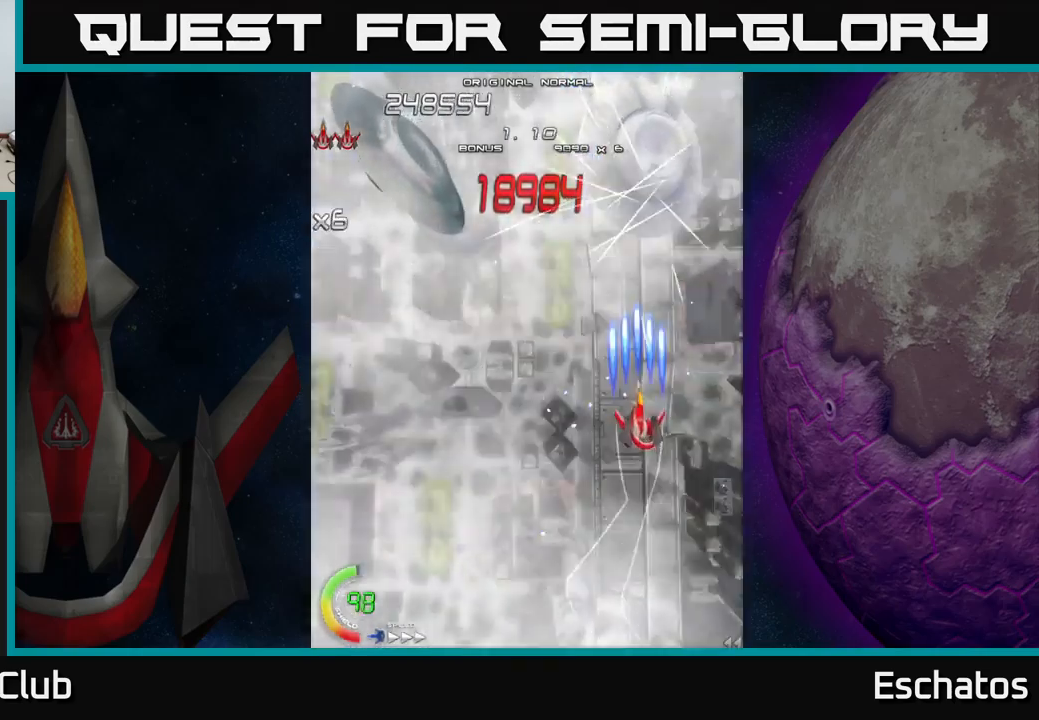
{"buttons": ["X"], "right_stick": "center", "events": [[67, "DPAD_DOWN", "up"]]}
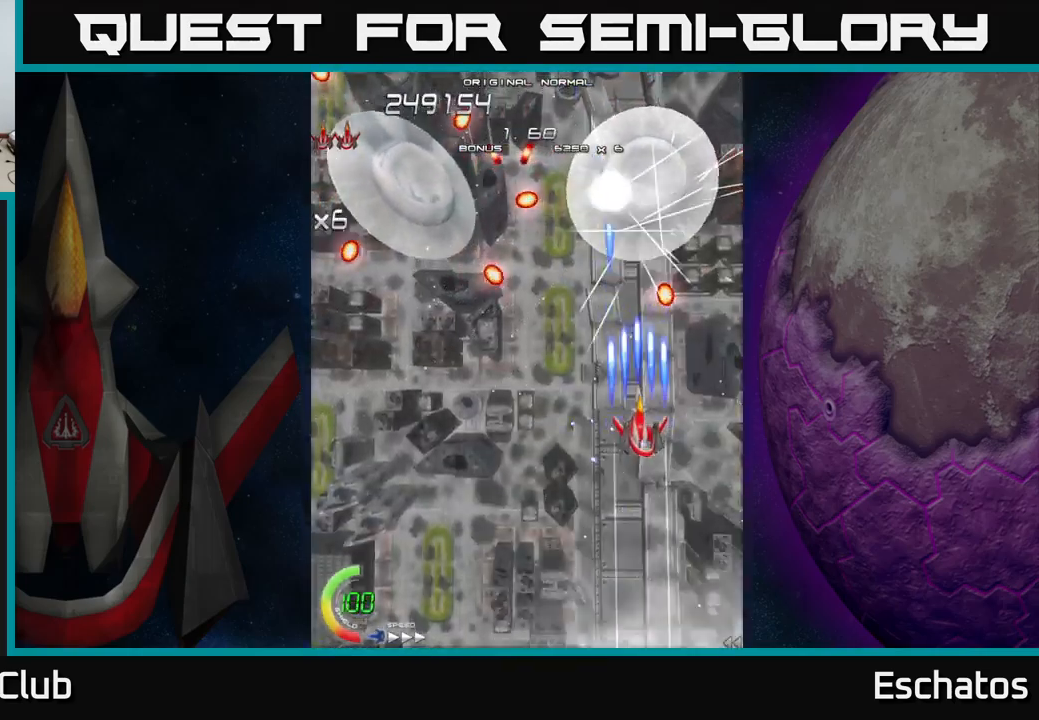
{"buttons": ["X", "DPAD_LEFT"], "right_stick": "center", "events": [[300, "DPAD_LEFT", "down"]]}
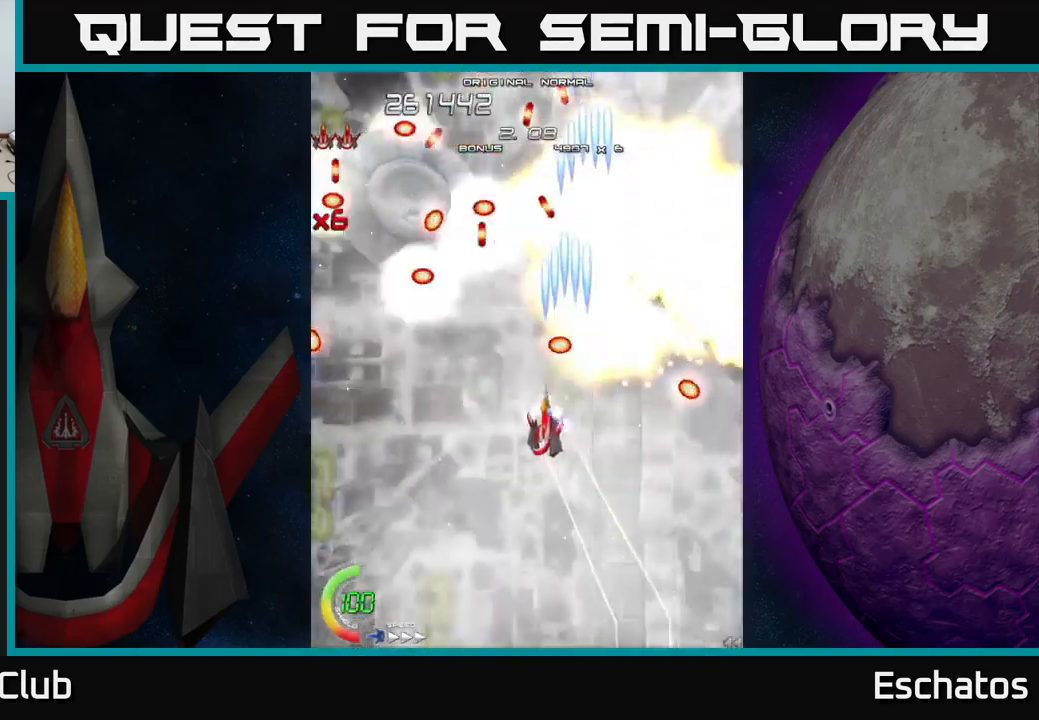
{"buttons": ["X", "DPAD_UP"], "right_stick": "center", "events": [[400, "DPAD_LEFT", "up"], [434, "DPAD_UP", "down"]]}
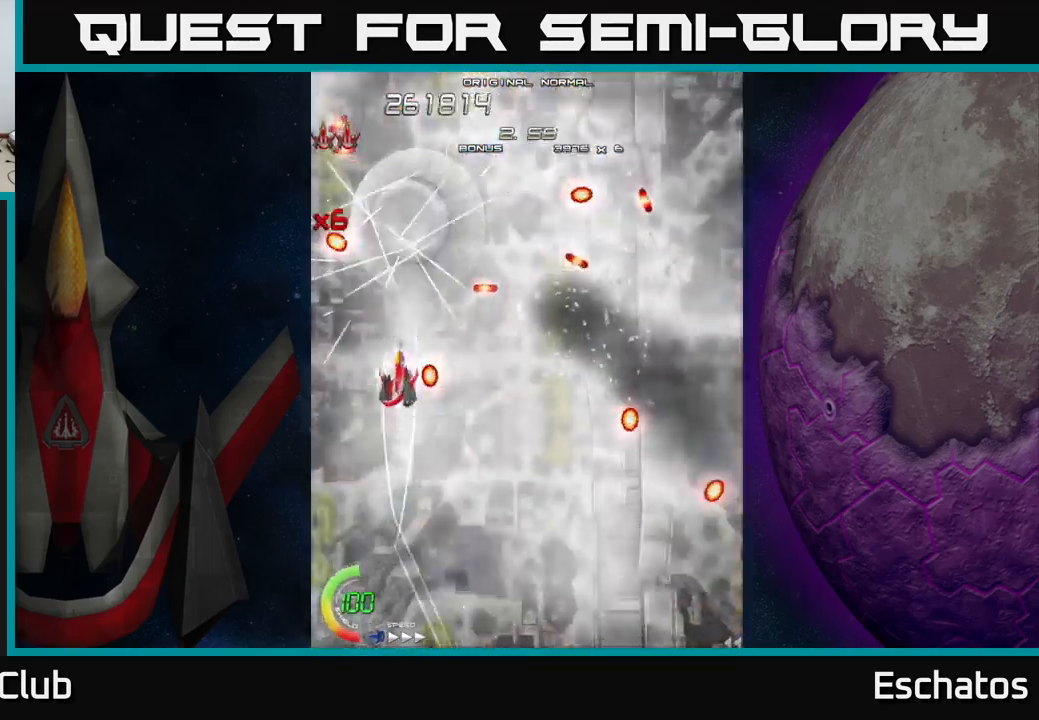
{"buttons": ["X"], "right_stick": "center", "events": [[117, "DPAD_UP", "up"], [234, "DPAD_DOWN", "down"], [350, "DPAD_DOWN", "up"]]}
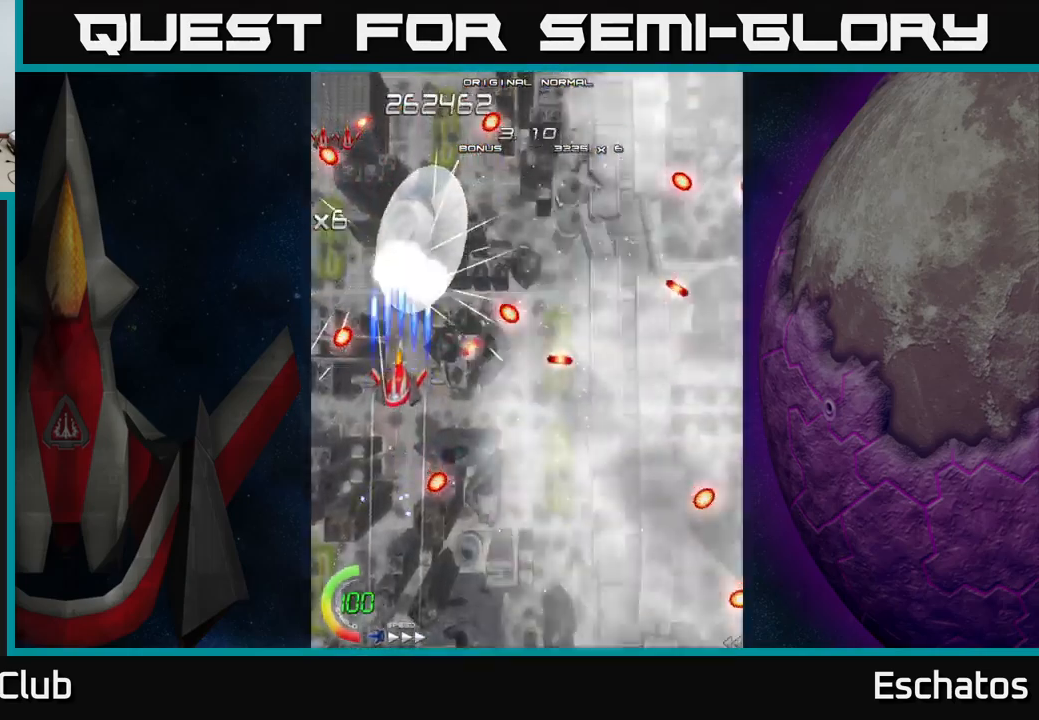
{"buttons": ["A", "X", "DPAD_DOWN"], "right_stick": "center", "events": [[417, "DPAD_DOWN", "down"], [500, "A", "down"]]}
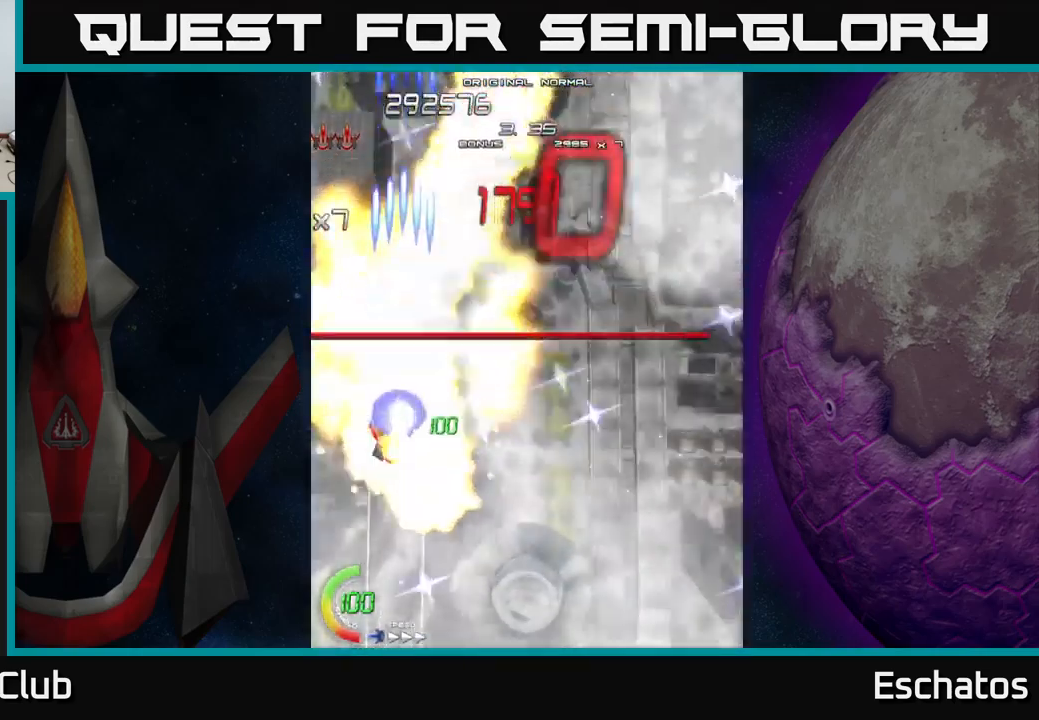
{"buttons": ["A", "DPAD_UP"], "right_stick": "center", "events": [[50, "X", "up"], [217, "DPAD_RIGHT", "down"], [234, "DPAD_DOWN", "up"], [350, "DPAD_UP", "down"], [367, "DPAD_RIGHT", "up"]]}